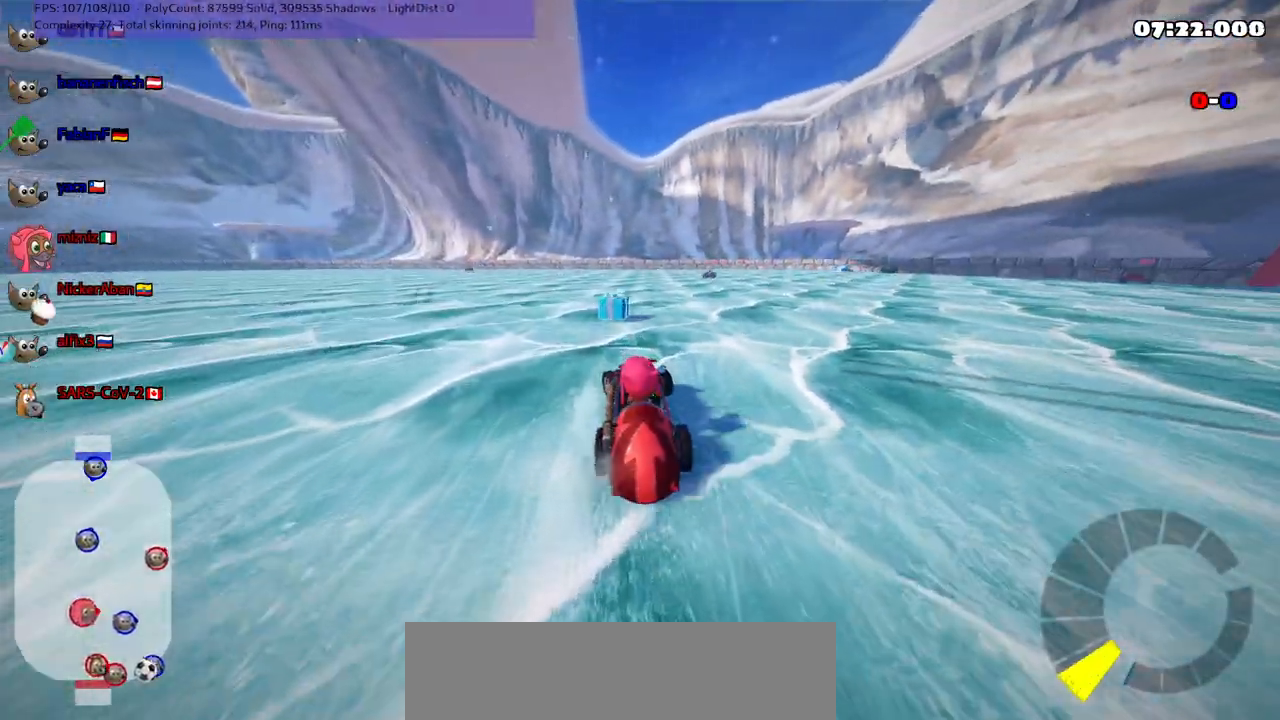
Gameplay with keyboard; each line is a JSON object with the keys held at the frame after it. "events" lists presses ("down") and releases ("up") of ".", "/", "alt_r", "b", "c", "comma", "ctrl_r", "d", "down", "f", "g", "h", "j", "k", "l", "left", "m", "n", "quote", "return", "right", "semicolon", "shift_r", "space", "super", "up" and "v" between this image and that frame as [ms after this image, input, new state], when the widget could be followed in between. No other keys are recorded. Mouse input is not recorded.
{"keys": ["m", "right", "up"], "events": [[50, "left", "up"], [233, "right", "down"], [283, "m", "down"]]}
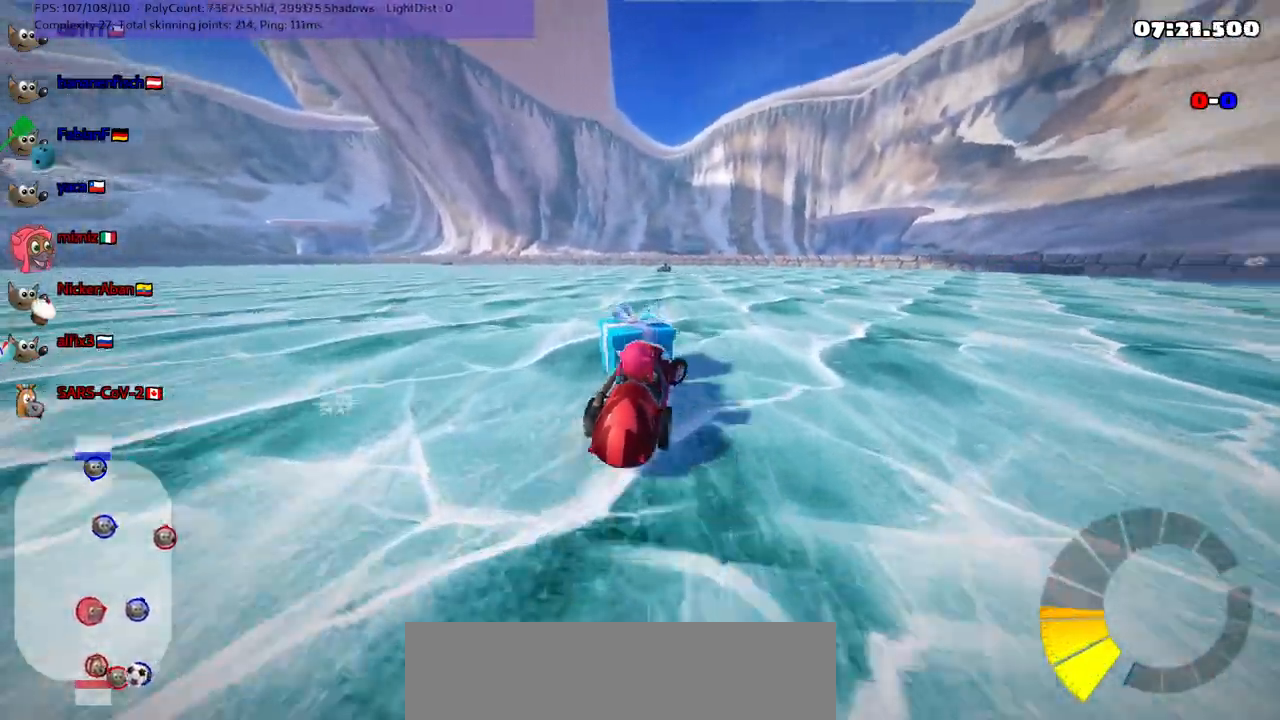
{"keys": ["right", "up"], "events": [[250, "m", "up"]]}
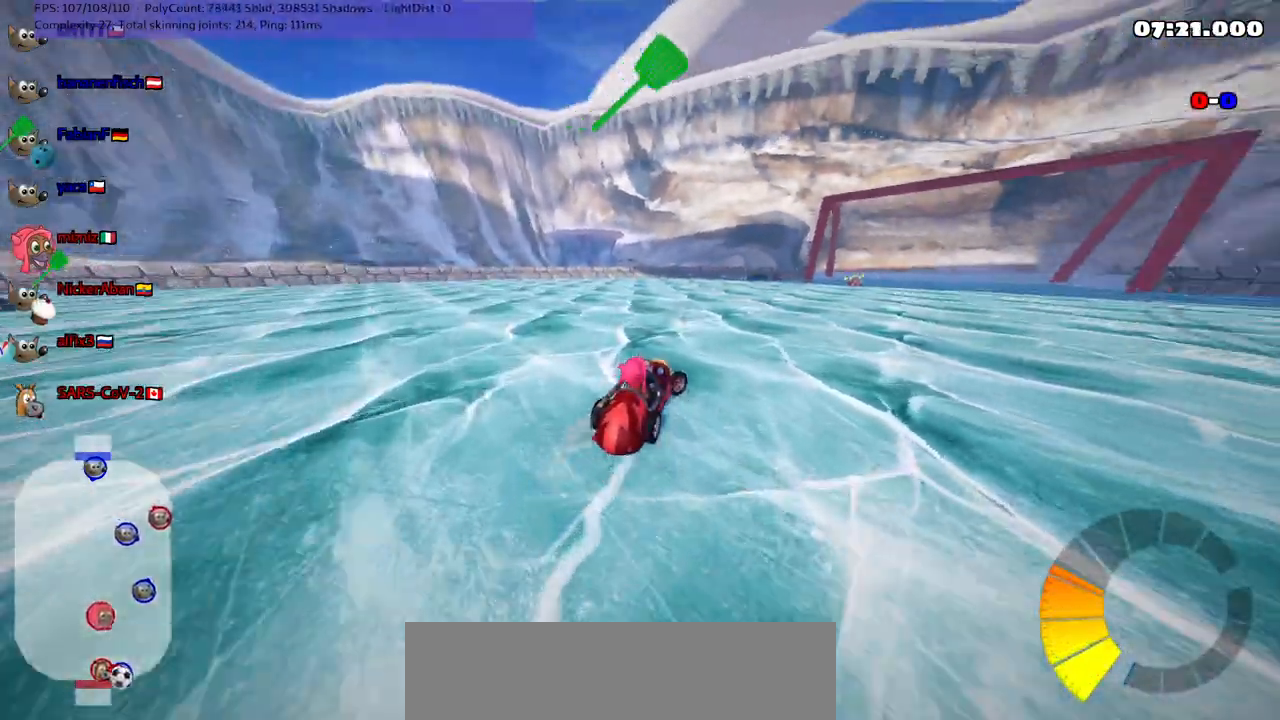
{"keys": ["up"], "events": [[450, "right", "up"]]}
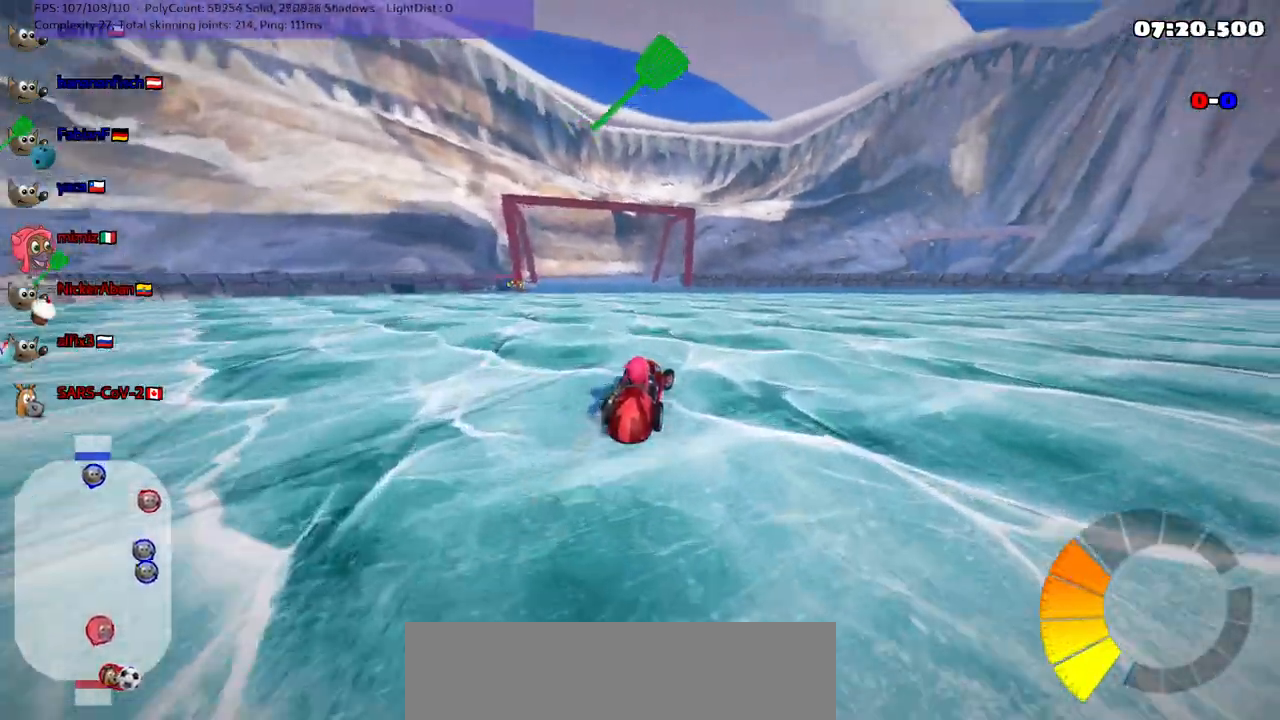
{"keys": ["left", "m", "up"], "events": [[33, "left", "down"], [33, "m", "down"]]}
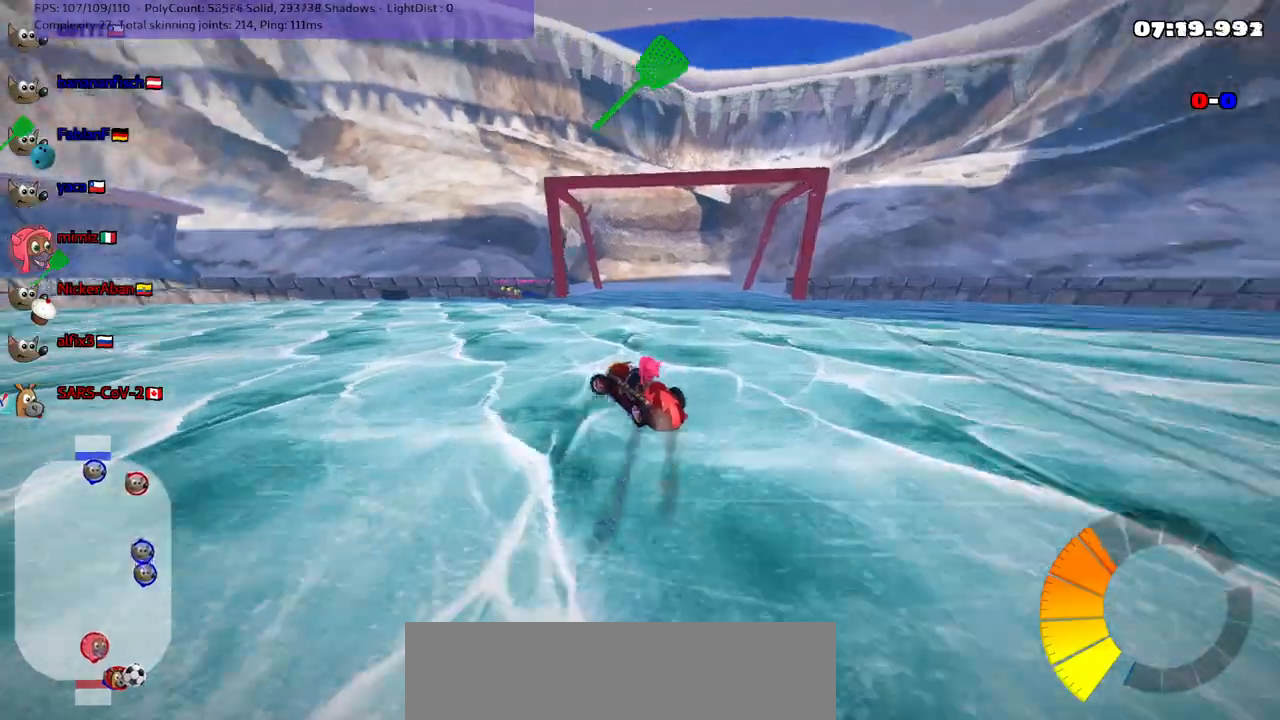
{"keys": ["up"], "events": [[67, "m", "up"], [117, "left", "up"], [200, "space", "down"], [350, "space", "up"]]}
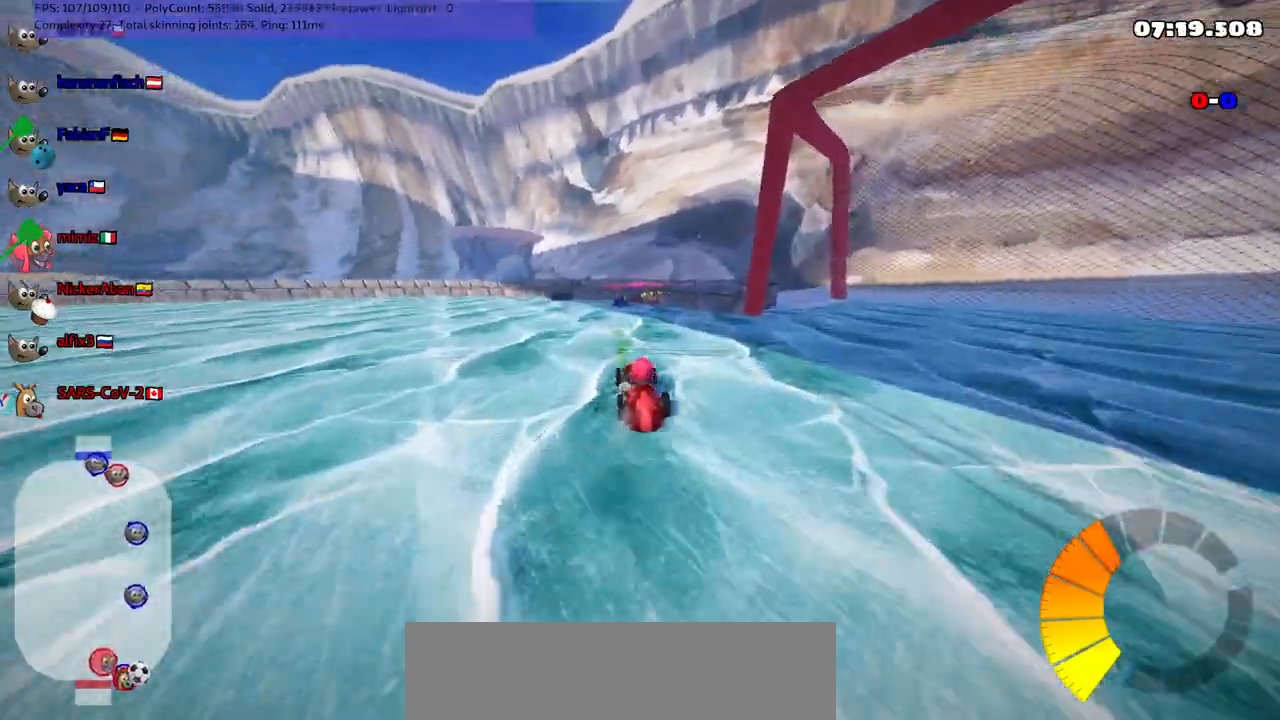
{"keys": ["up"], "events": [[33, "left", "down"], [317, "left", "up"]]}
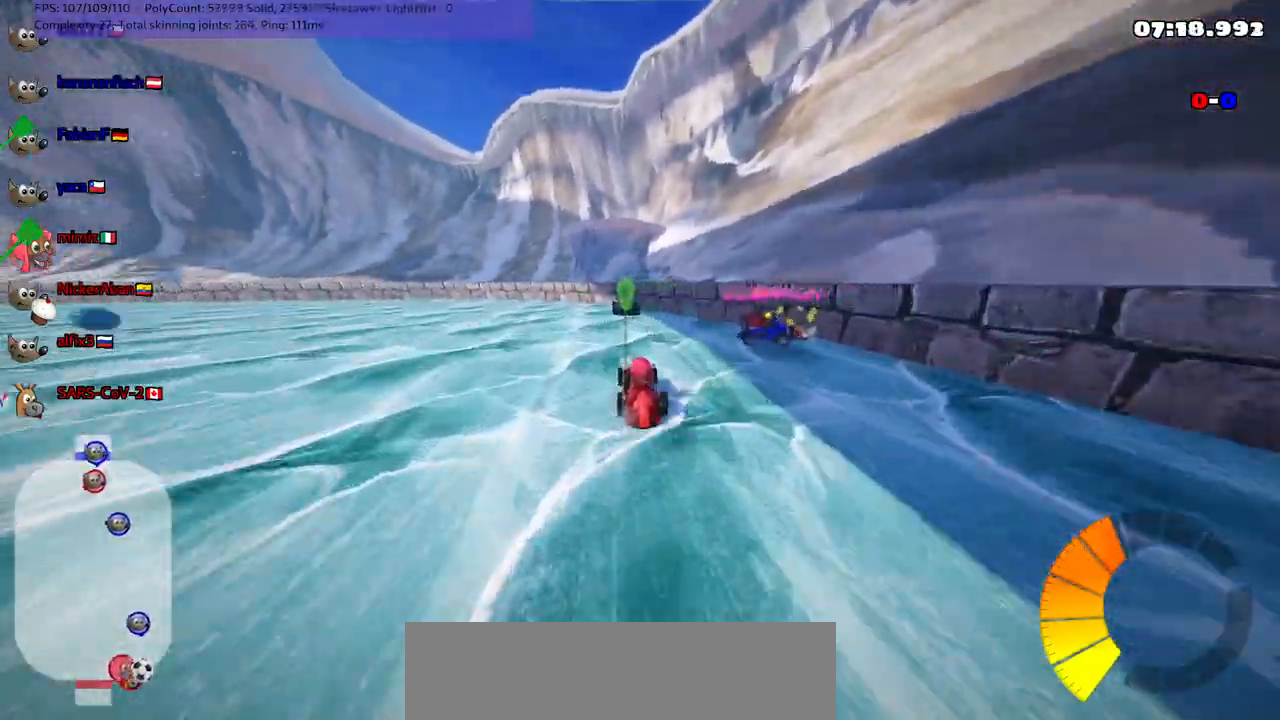
{"keys": ["m", "right", "up"], "events": [[200, "left", "down"], [250, "m", "down"], [383, "left", "up"], [383, "right", "down"]]}
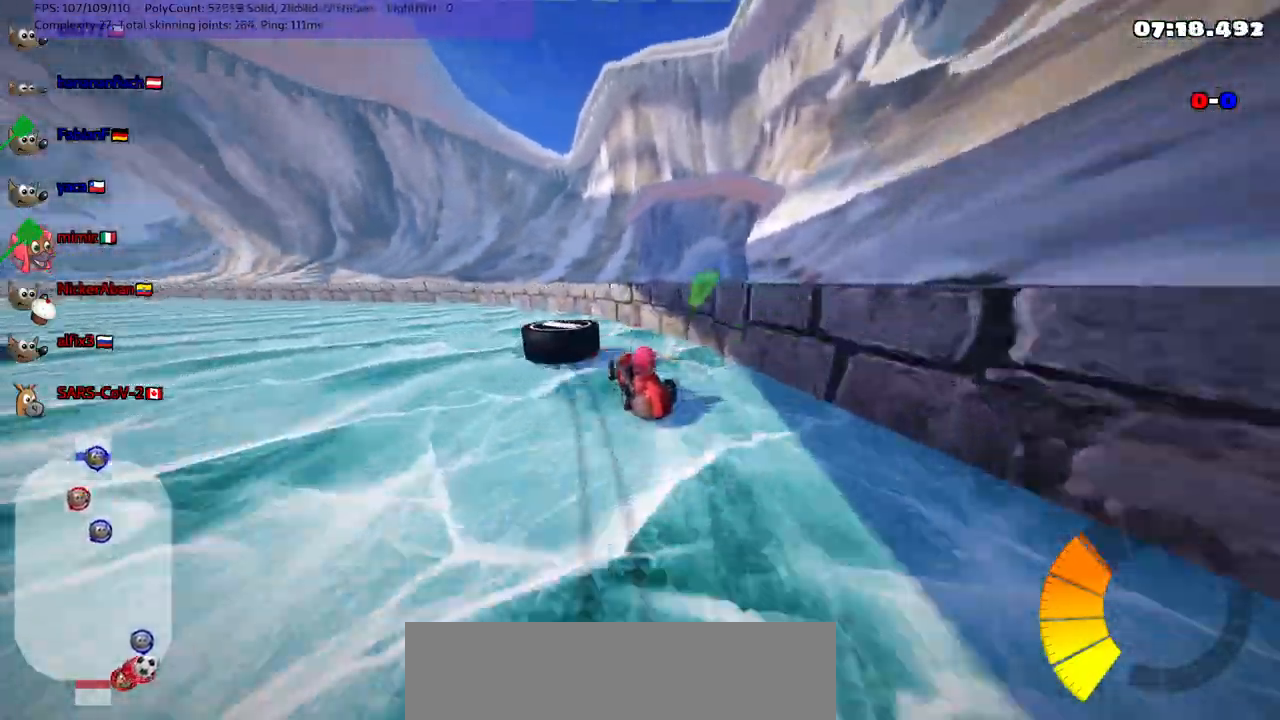
{"keys": ["up"], "events": [[117, "left", "down"], [117, "right", "up"], [317, "m", "up"], [400, "left", "up"]]}
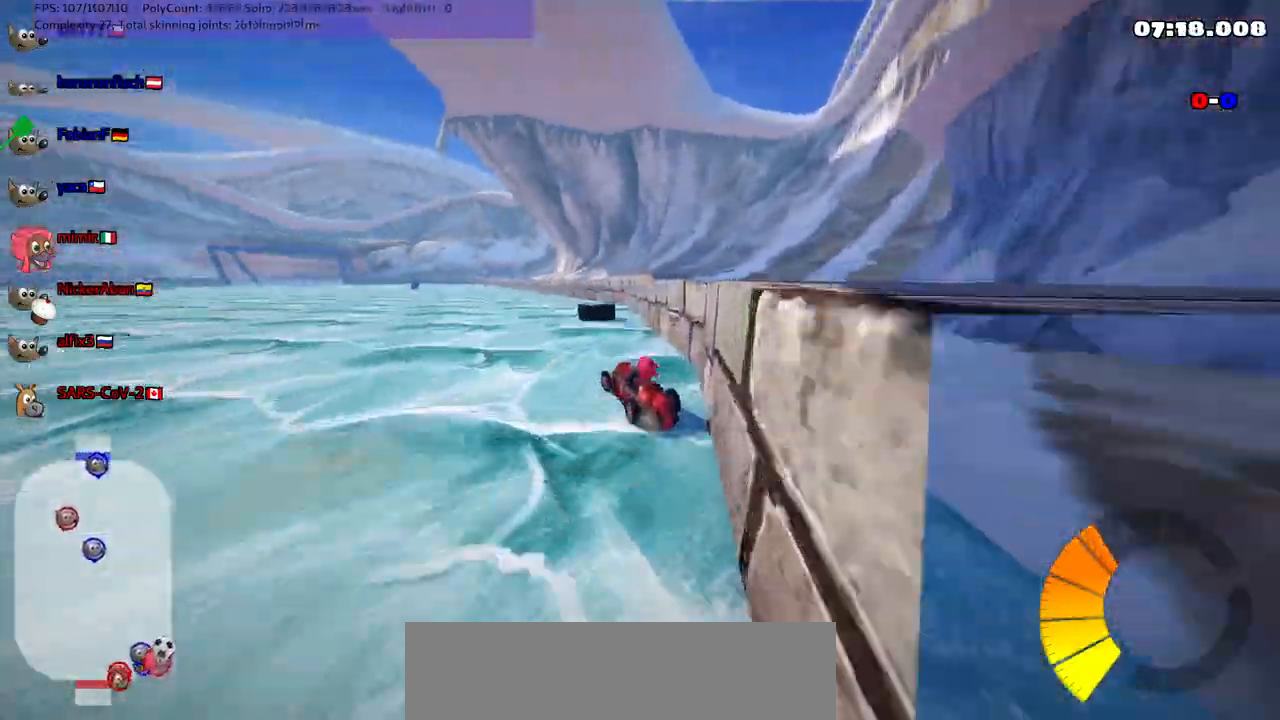
{"keys": ["left", "m", "right", "up"], "events": [[233, "right", "down"], [367, "left", "down"], [367, "right", "up"], [433, "m", "down"], [467, "right", "down"]]}
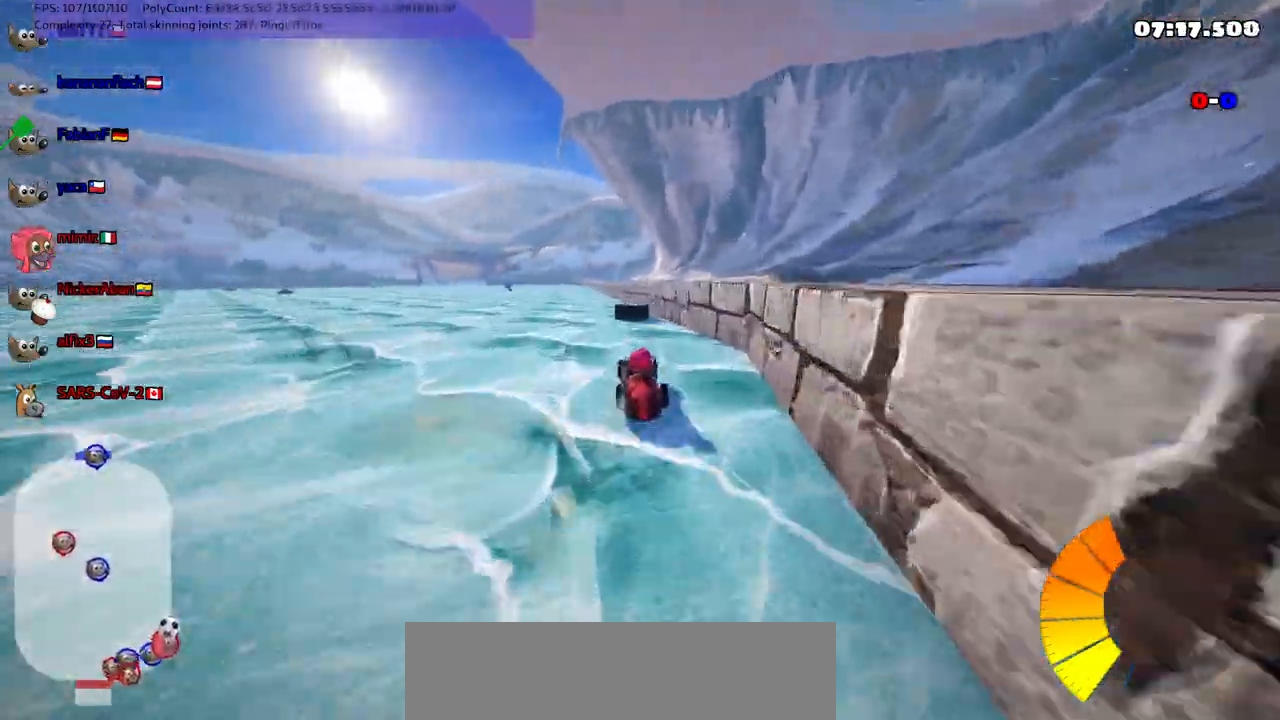
{"keys": ["m", "right", "up"], "events": [[17, "left", "up"], [383, "left", "down"], [483, "left", "up"]]}
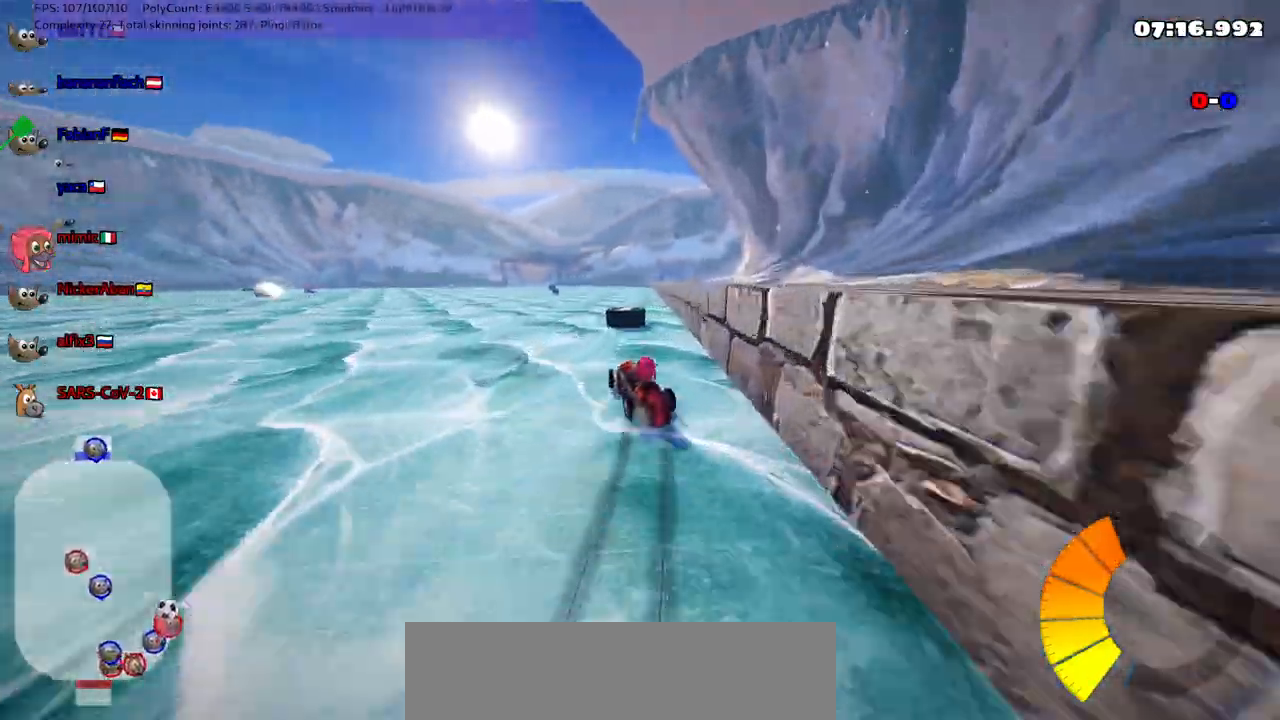
{"keys": ["up"], "events": [[317, "n", "down"], [350, "m", "up"], [400, "n", "up"], [400, "right", "up"]]}
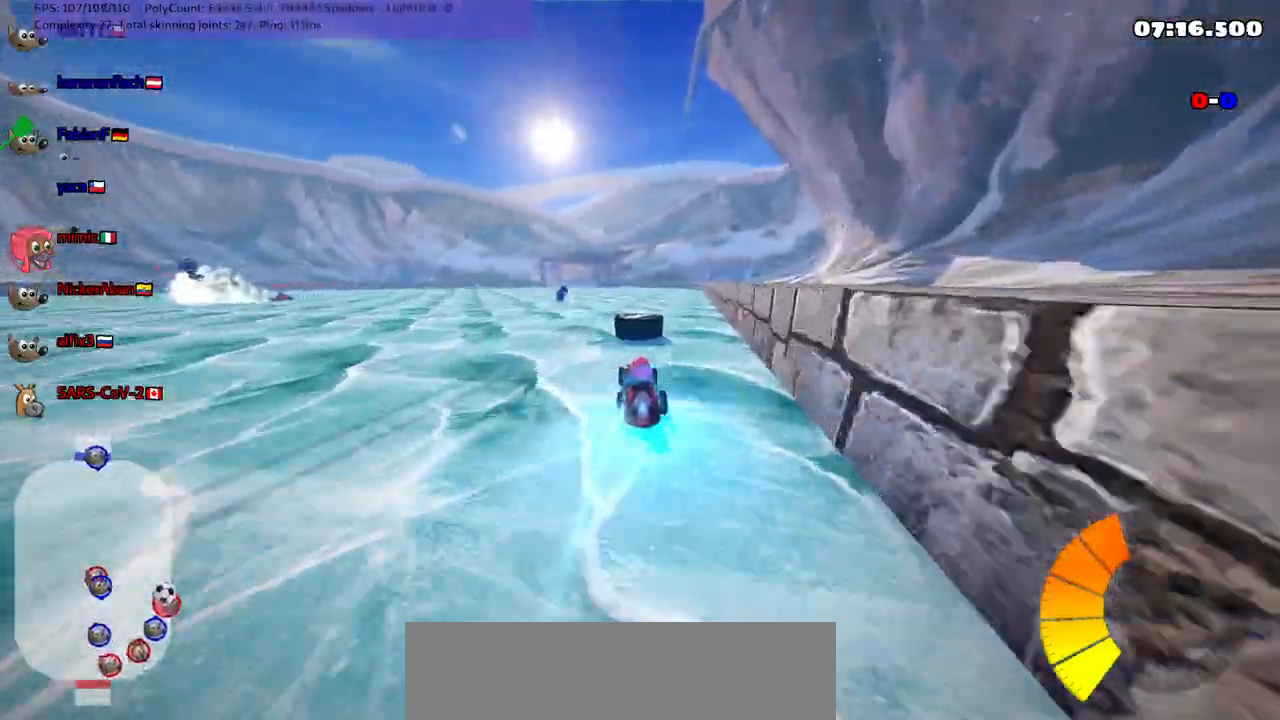
{"keys": ["up"], "events": [[333, "right", "down"], [417, "right", "up"]]}
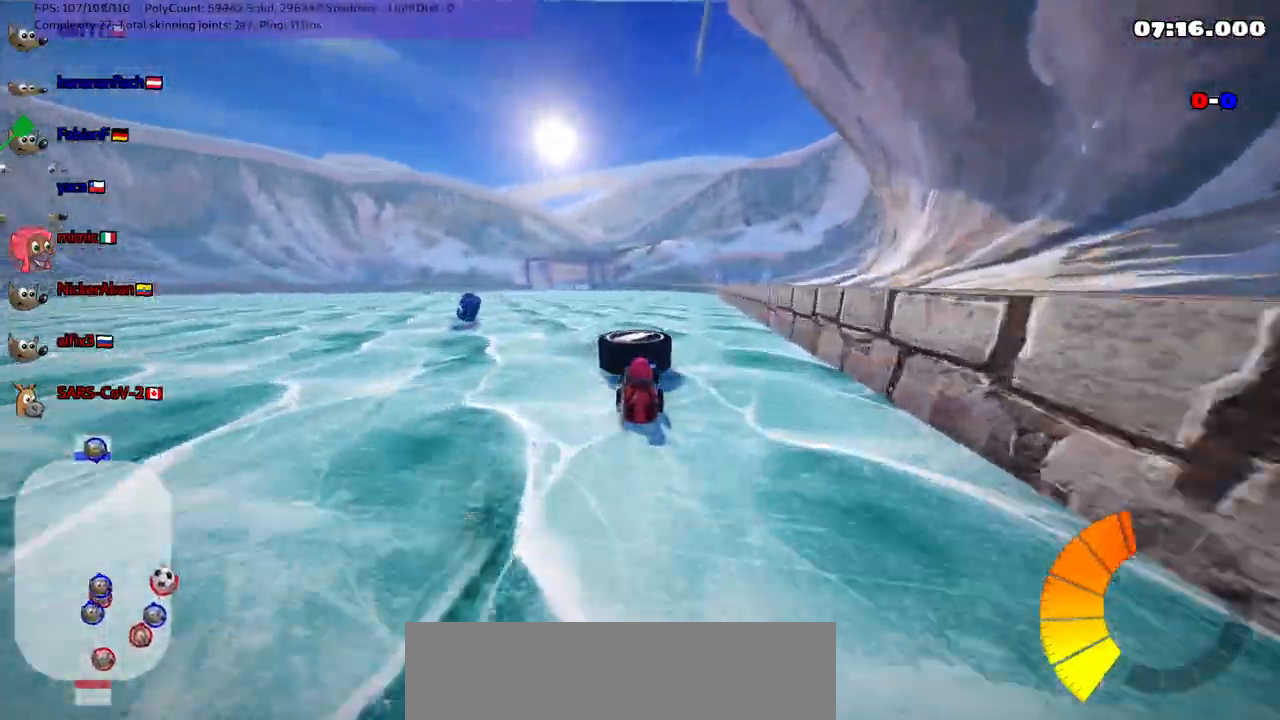
{"keys": ["up"], "events": [[117, "right", "down"], [250, "right", "up"]]}
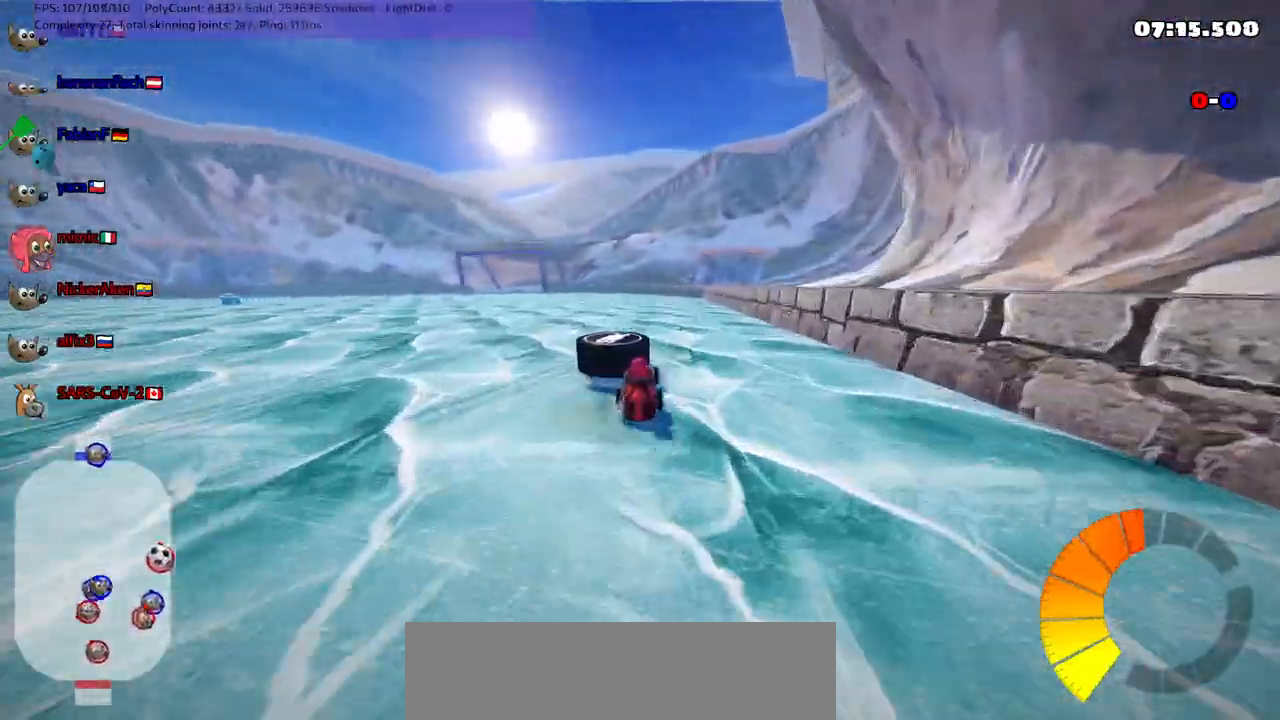
{"keys": ["up"], "events": [[167, "left", "down"], [367, "left", "up"]]}
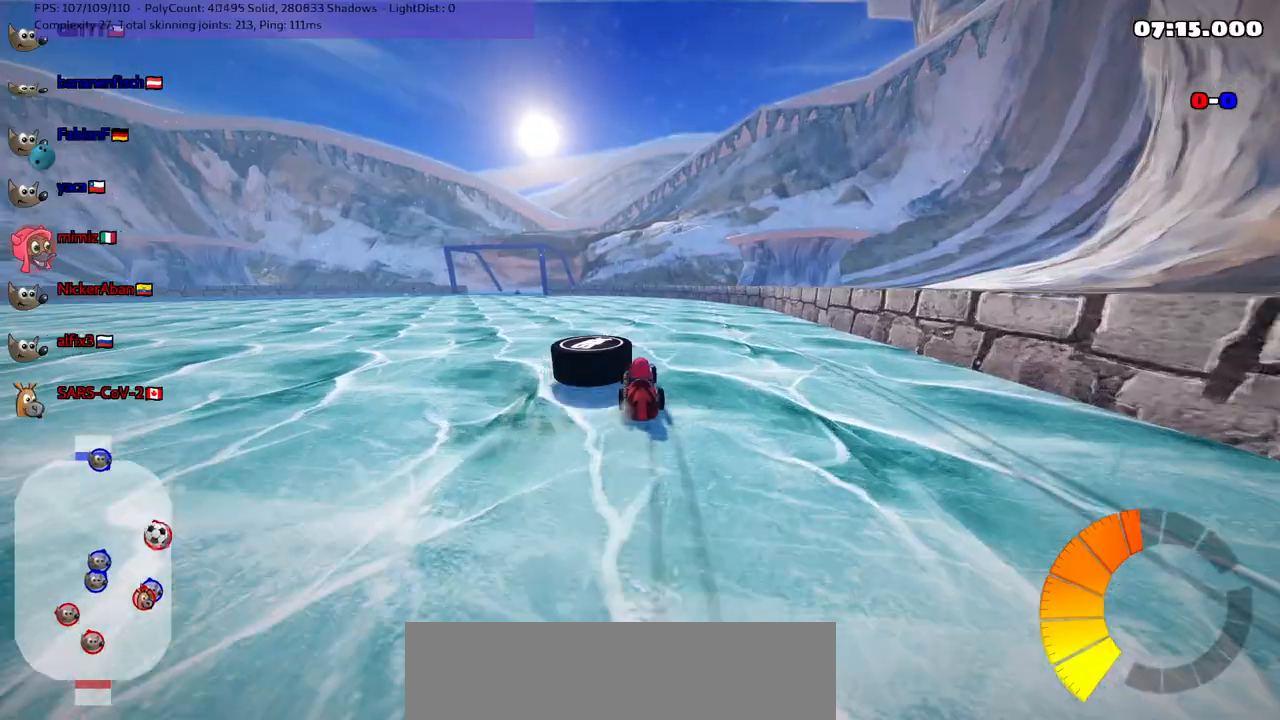
{"keys": ["up"], "events": [[200, "right", "down"], [283, "right", "up"]]}
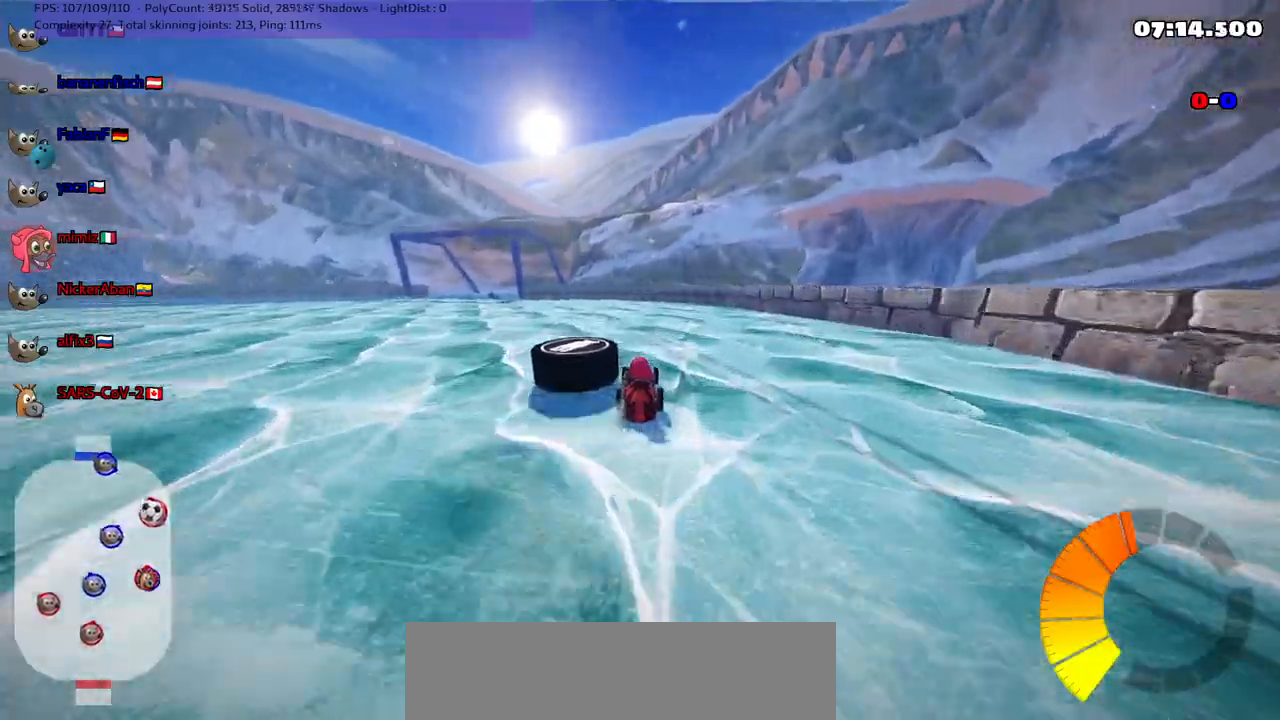
{"keys": ["left", "m", "up"], "events": [[167, "m", "down"], [217, "left", "down"]]}
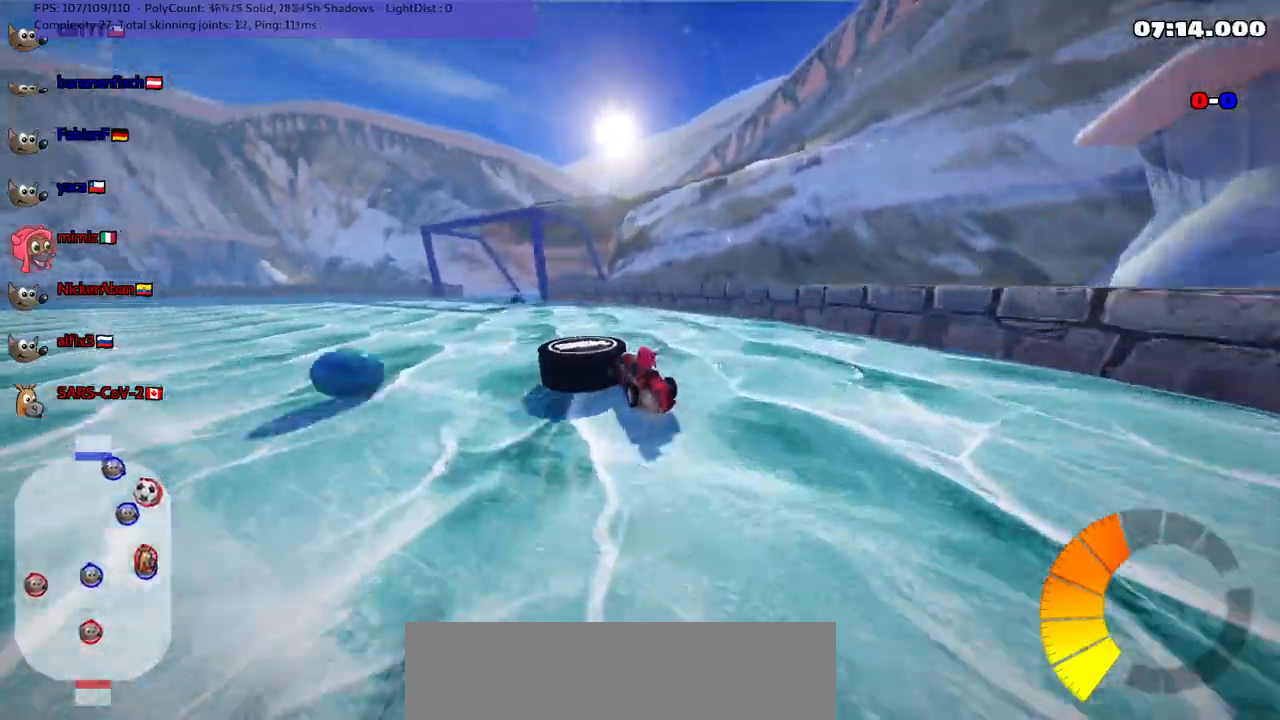
{"keys": ["up"], "events": [[267, "m", "up"], [417, "left", "up"]]}
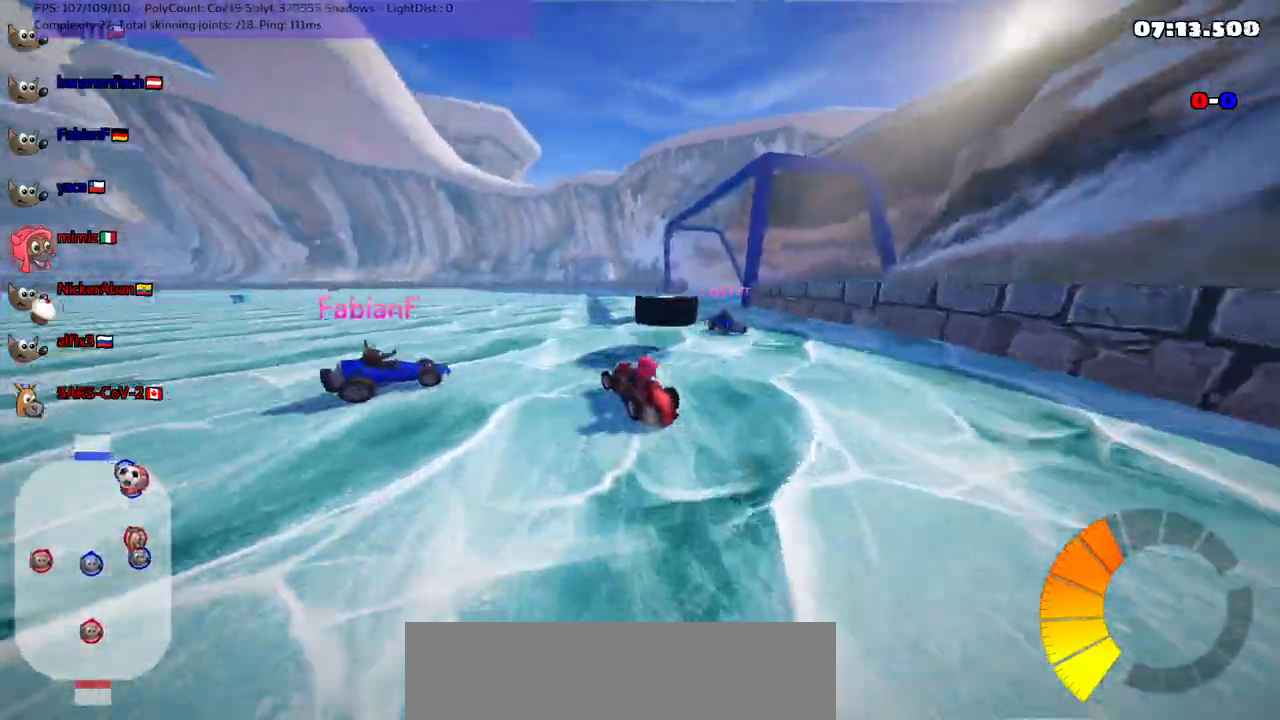
{"keys": ["left", "up"], "events": [[17, "up", "up"], [50, "right", "down"], [50, "up", "down"], [200, "left", "down"], [200, "right", "up"]]}
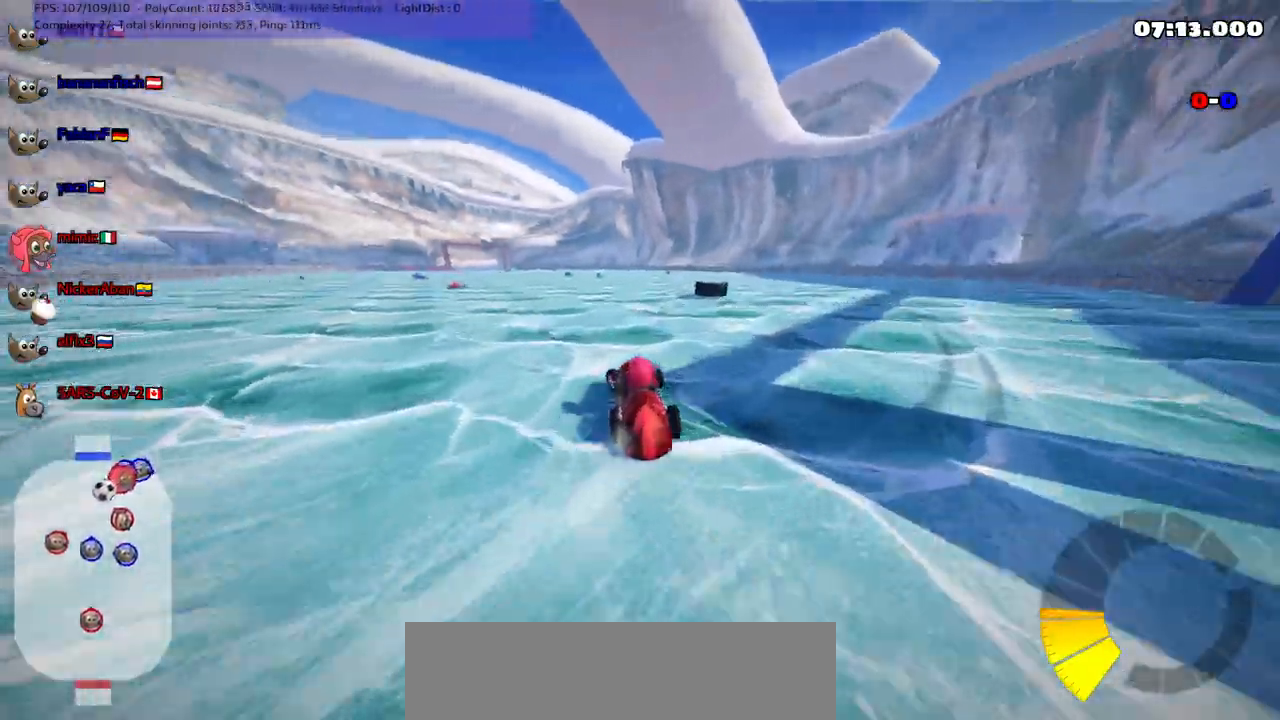
{"keys": ["left", "up"], "events": [[17, "left", "up"], [450, "left", "down"]]}
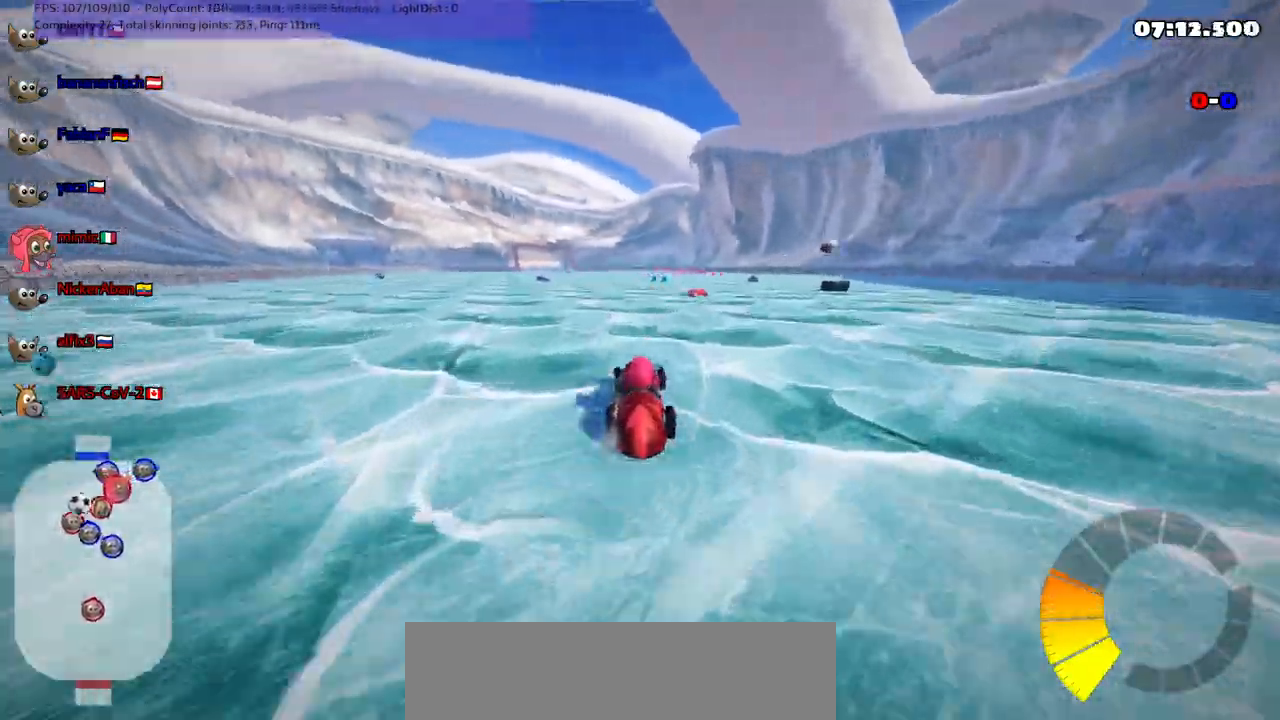
{"keys": ["left", "m", "up"], "events": [[83, "left", "up"], [133, "right", "down"], [183, "m", "down"], [233, "left", "down"], [267, "right", "up"]]}
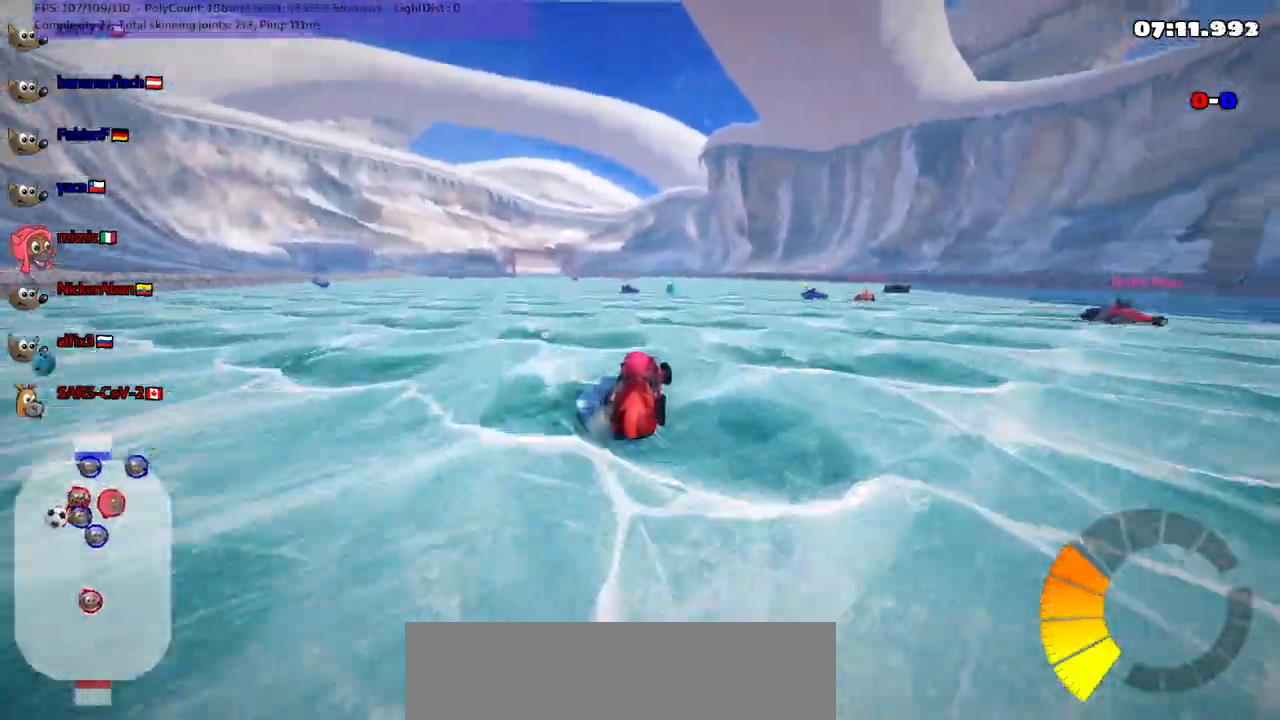
{"keys": ["left", "m", "up"], "events": []}
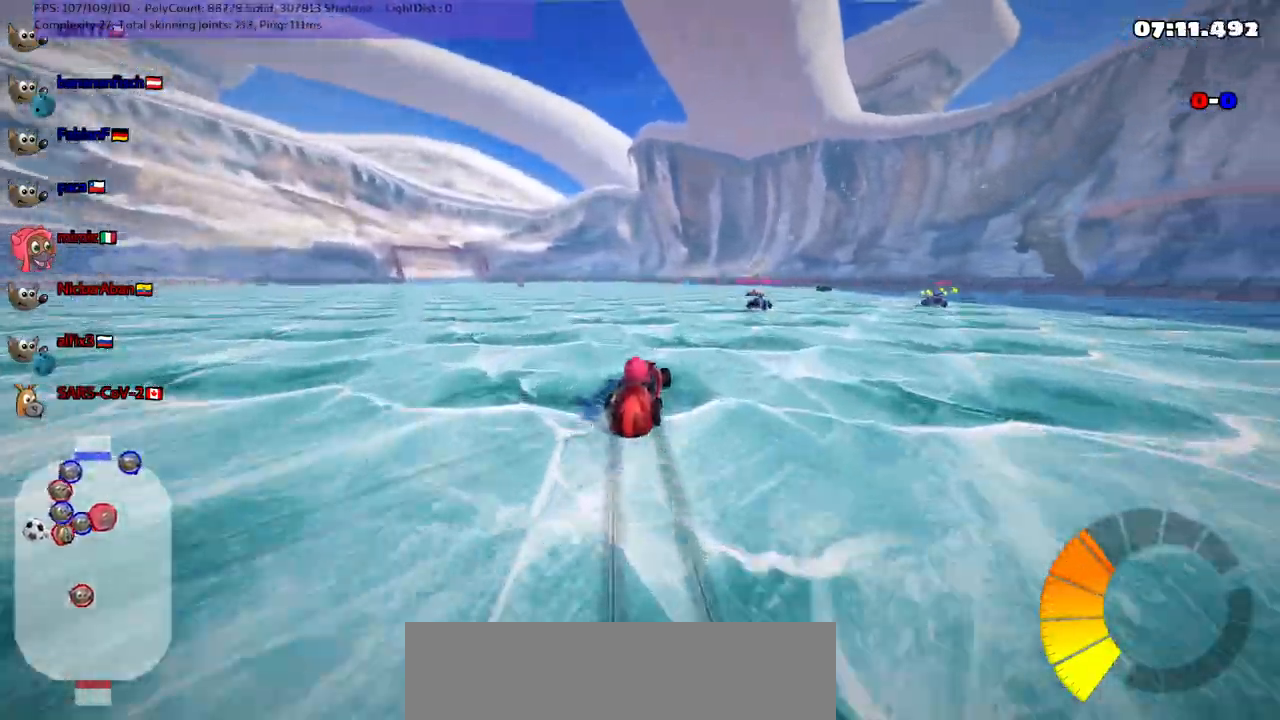
{"keys": ["left", "up"], "events": [[250, "m", "up"]]}
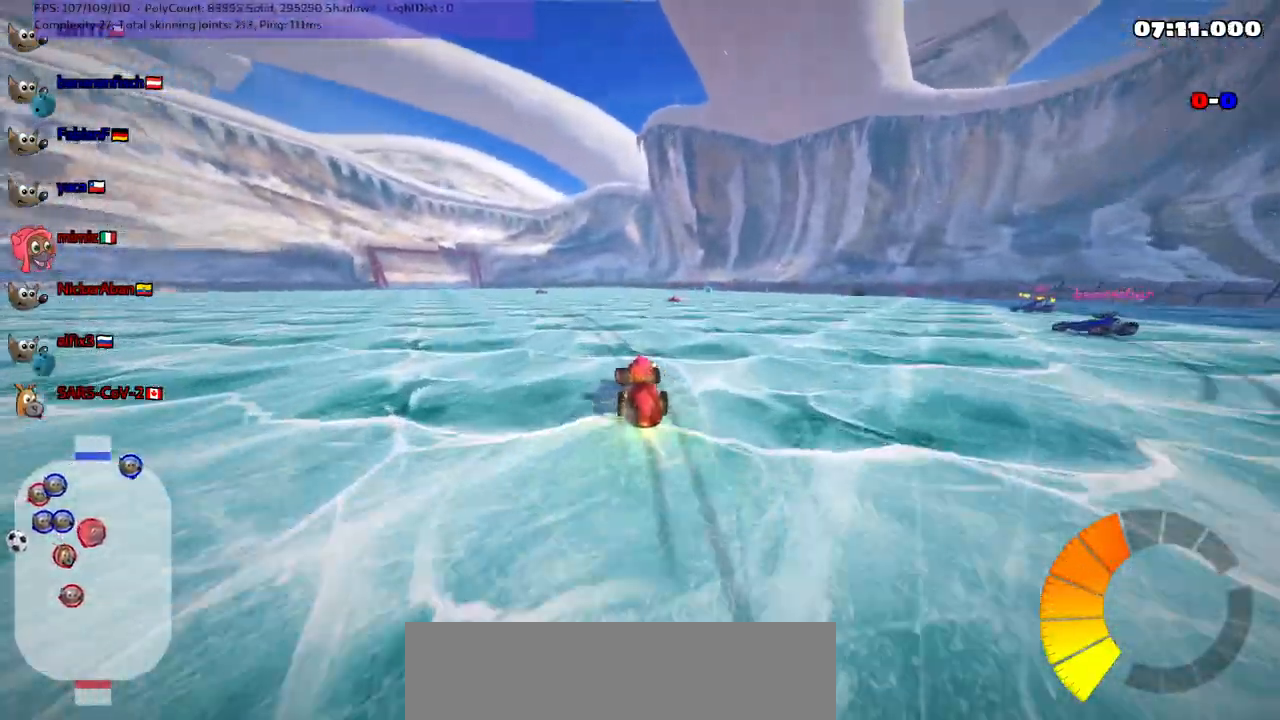
{"keys": ["left", "up"], "events": [[50, "left", "up"], [183, "left", "down"]]}
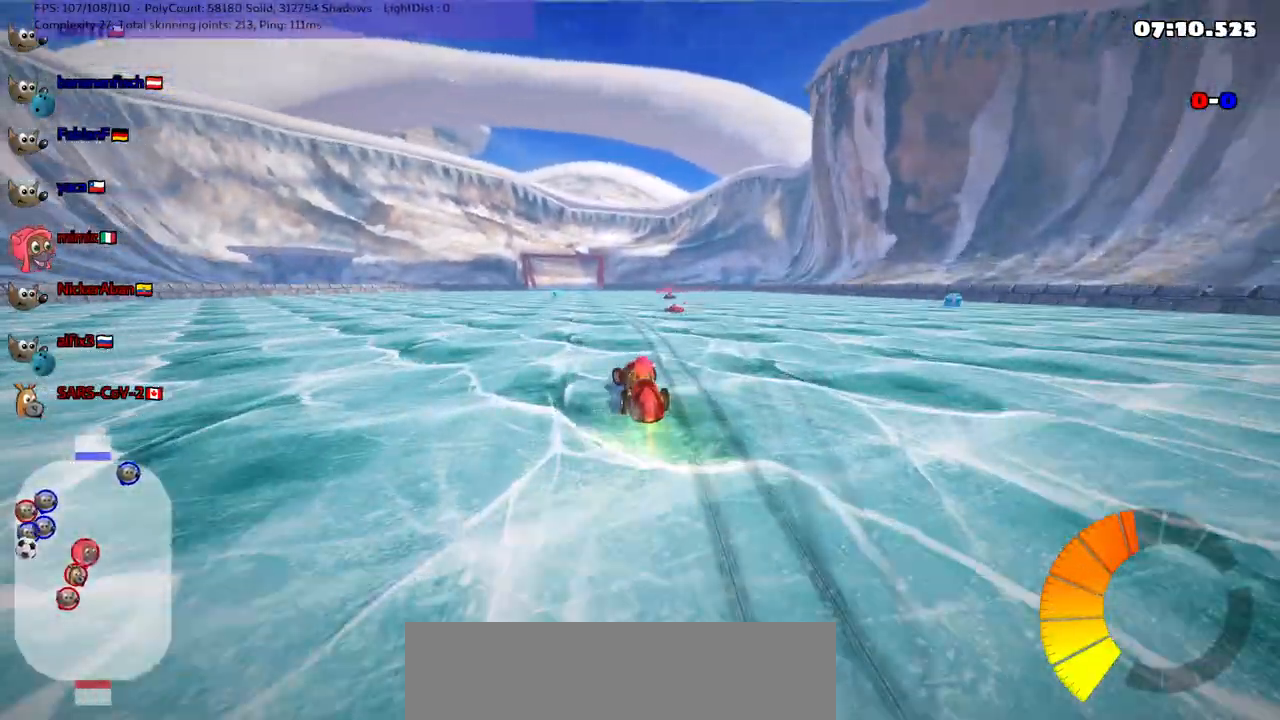
{"keys": ["up"], "events": [[50, "left", "up"]]}
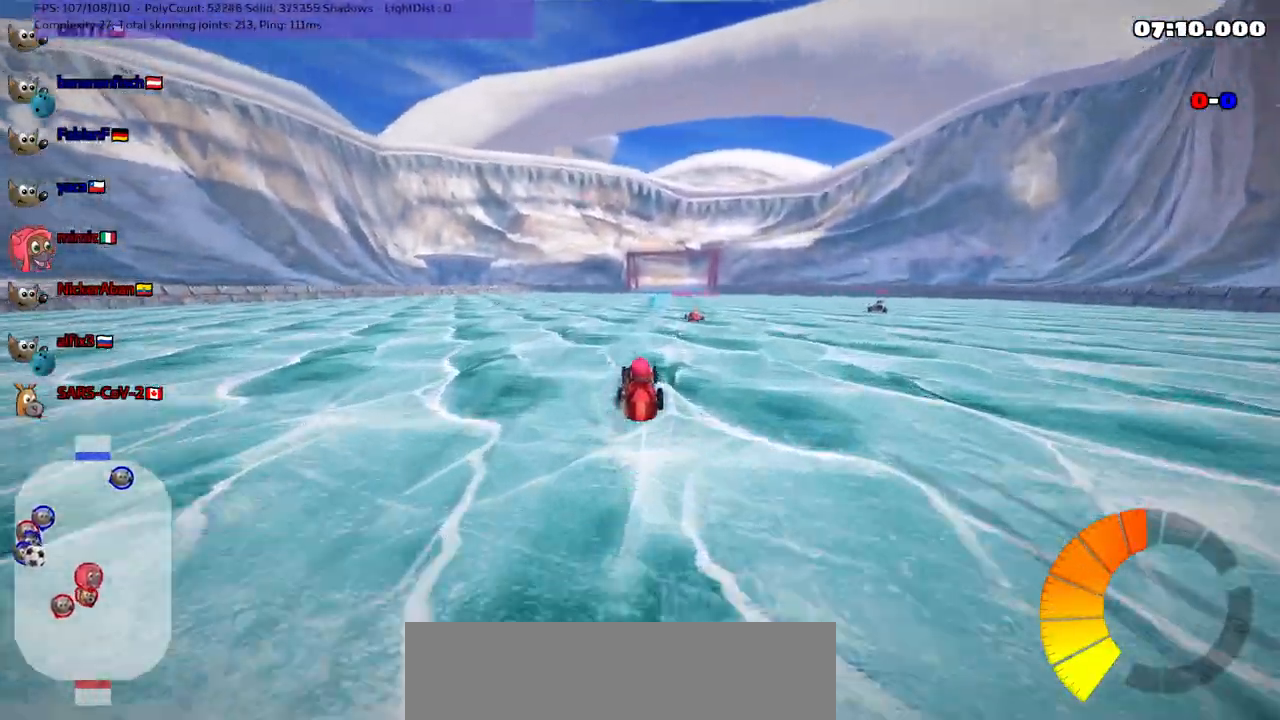
{"keys": ["left", "up"], "events": [[167, "right", "down"], [250, "right", "up"], [483, "left", "down"]]}
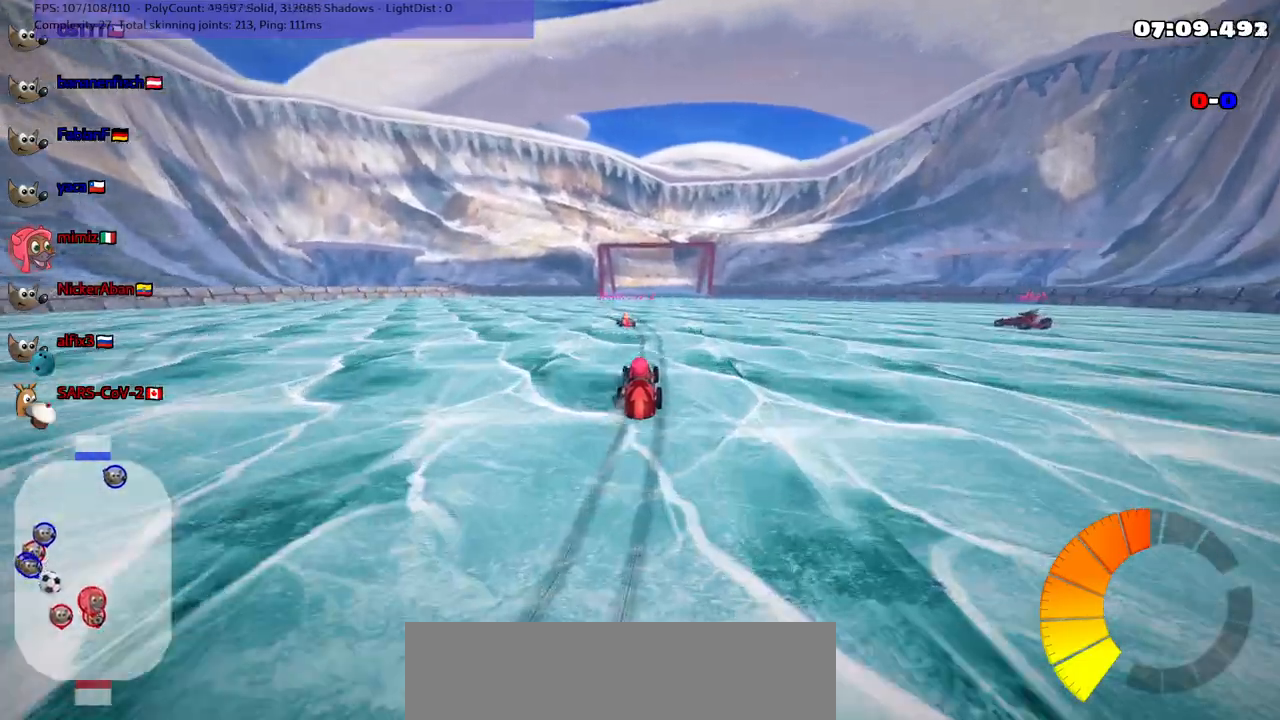
{"keys": ["left", "m", "up"], "events": [[217, "left", "up"], [267, "right", "down"], [317, "m", "down"], [417, "left", "down"], [417, "right", "up"]]}